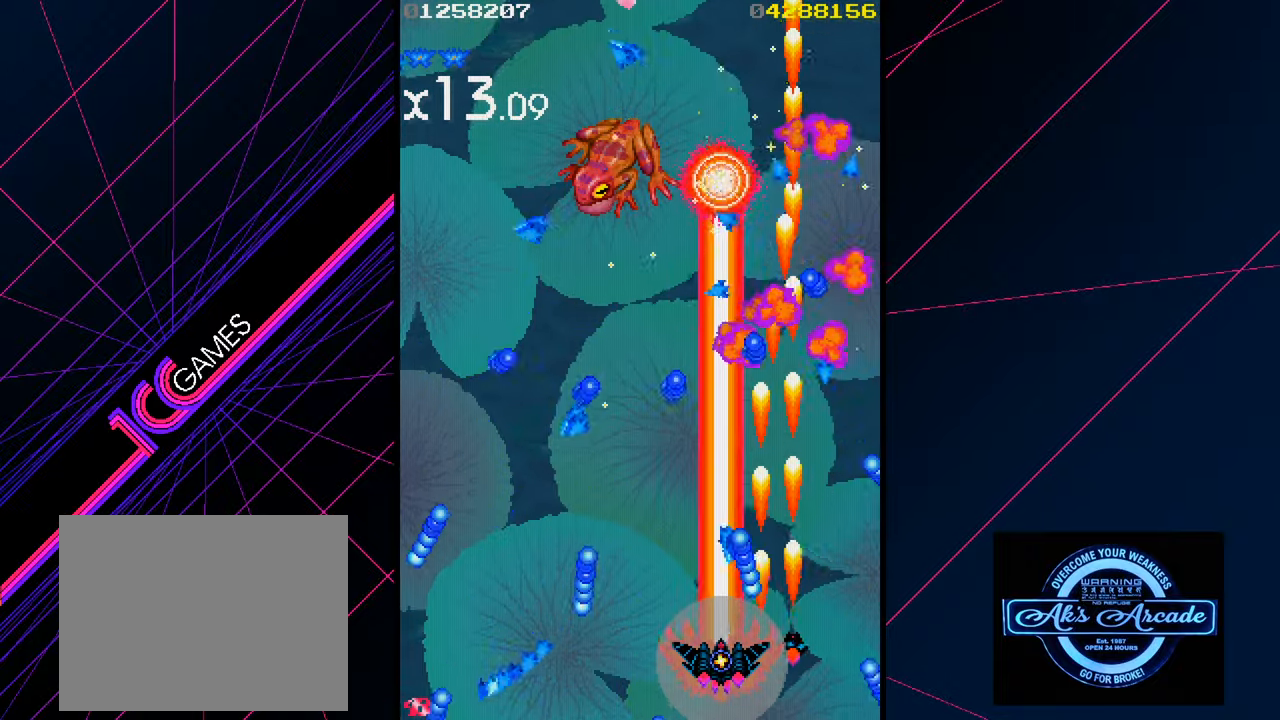
Gameplay with a controller (arcade stick); each line is a JSON object with the inputs held at the frame after it. "events" lists button and stick changes between this image and that frame as [ms after this image, input, new state], when the widget could be followed in between. Not read: L3 R3 other_buttons.
{"buttons": [], "left_stick": "left", "events": [[50, "left_stick", "down"], [150, "left_stick", "center"], [300, "left_stick", "down"], [384, "left_stick", "right"], [450, "left_stick", "center"], [500, "left_stick", "left"]]}
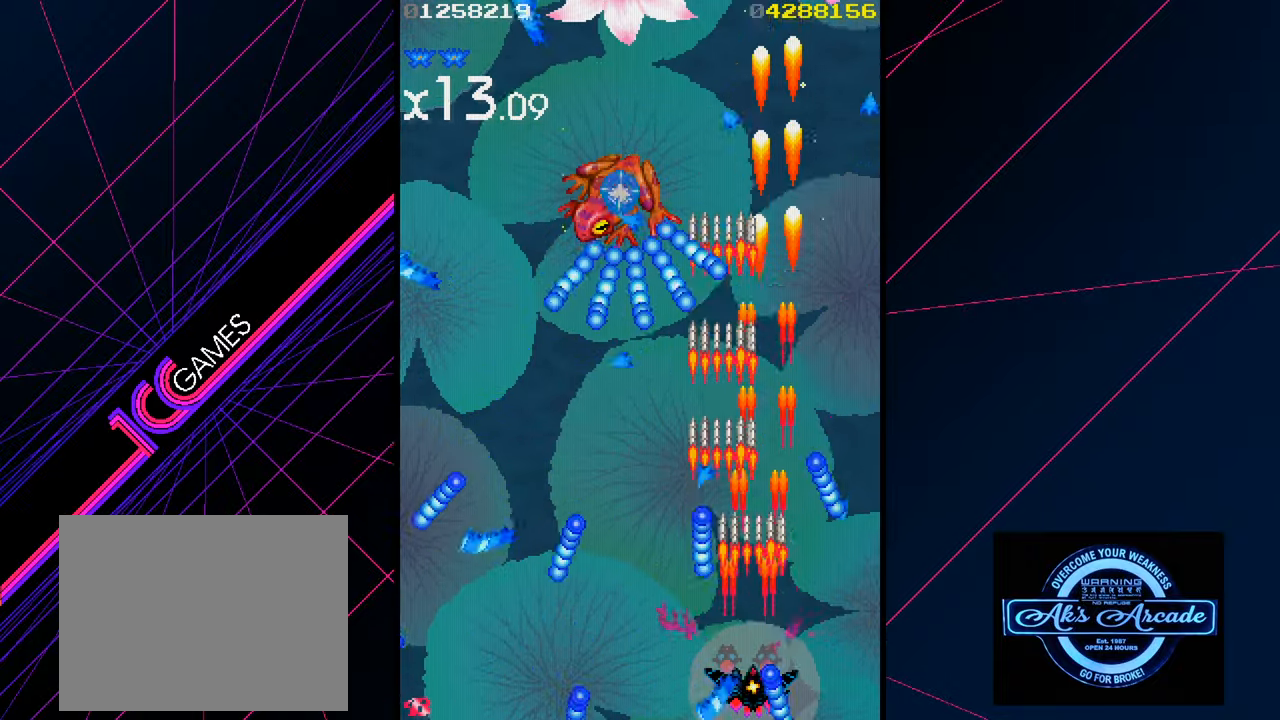
{"buttons": [], "left_stick": "up", "events": [[67, "left_stick", "center"], [234, "left_stick", "right"], [400, "left_stick", "center"], [500, "left_stick", "up"]]}
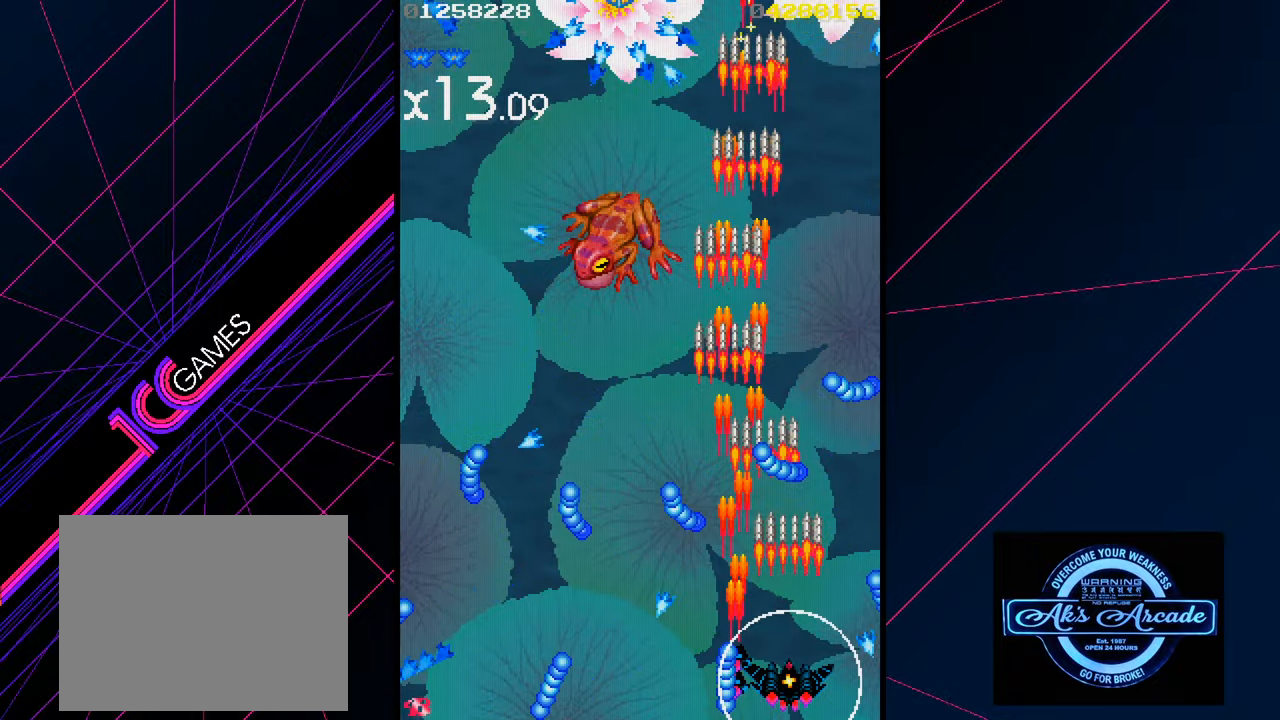
{"buttons": [], "left_stick": "left", "events": [[167, "left_stick", "center"], [400, "left_stick", "up"], [500, "left_stick", "left"]]}
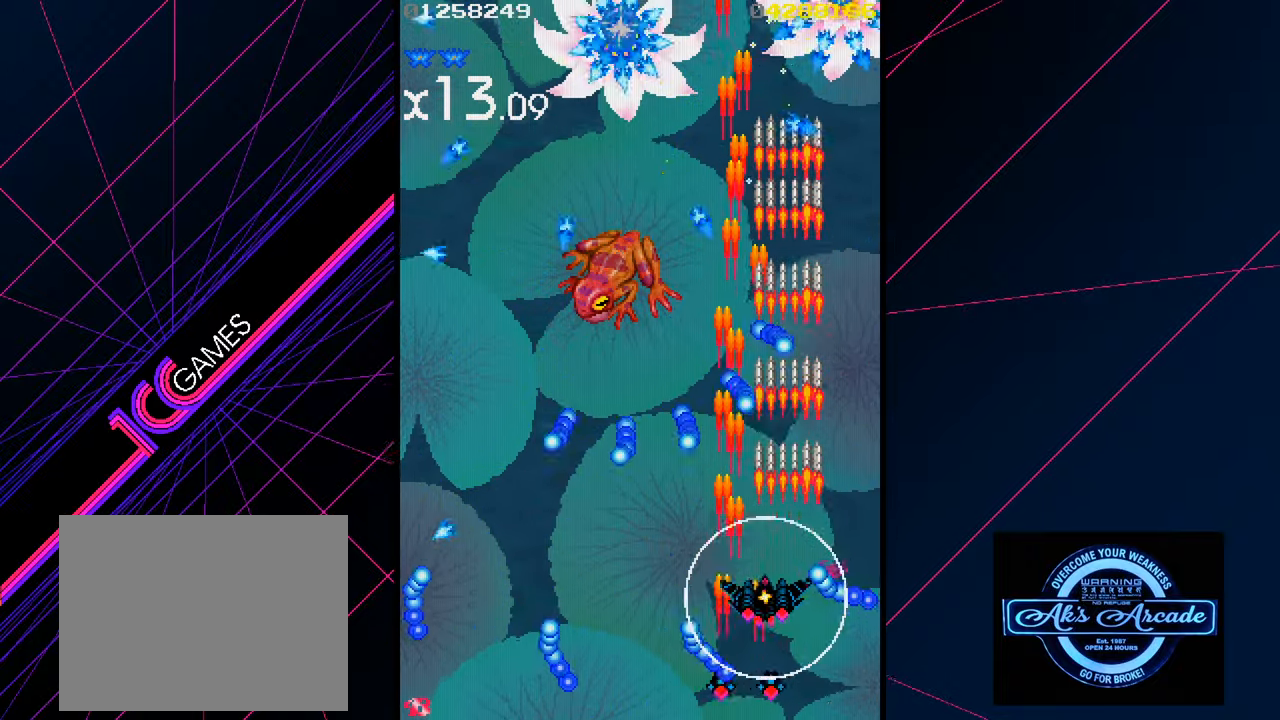
{"buttons": [], "left_stick": "left", "events": [[84, "left_stick", "down"], [200, "left_stick", "left"], [284, "left_stick", "center"], [467, "left_stick", "left"]]}
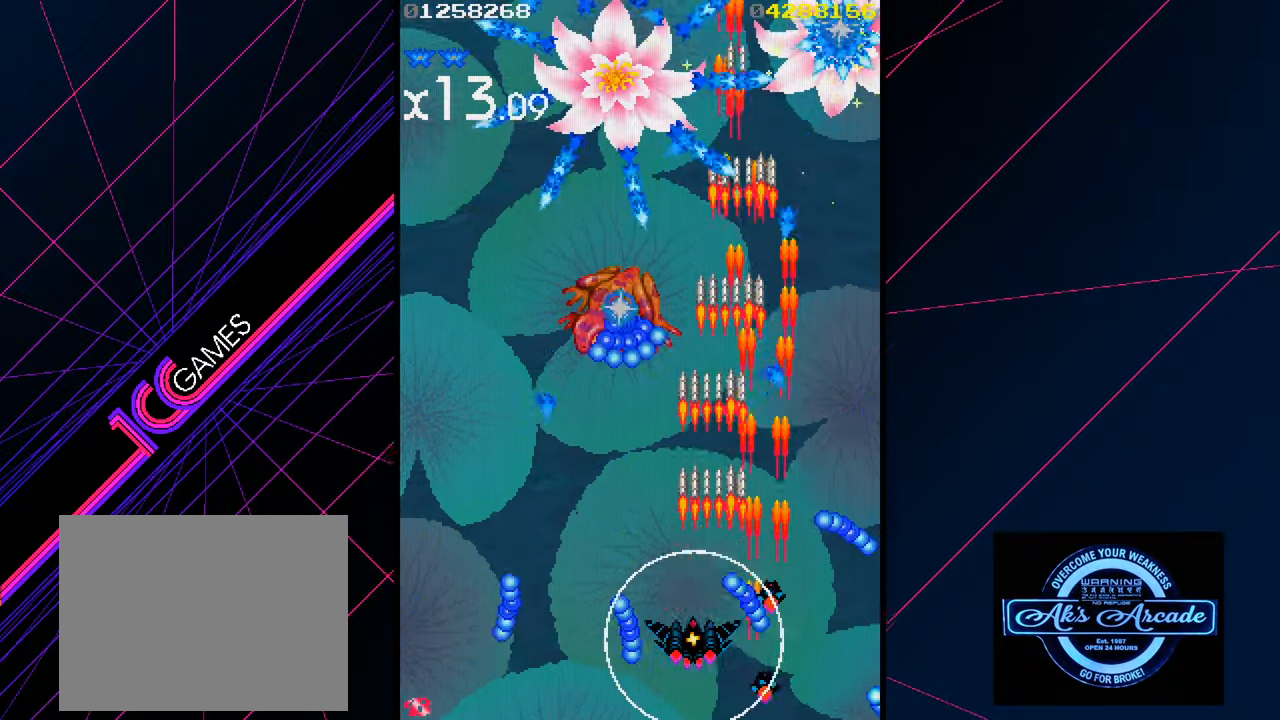
{"buttons": [], "left_stick": "down", "events": [[66, "left_stick", "center"], [183, "left_stick", "up"], [400, "left_stick", "center"], [466, "left_stick", "down"]]}
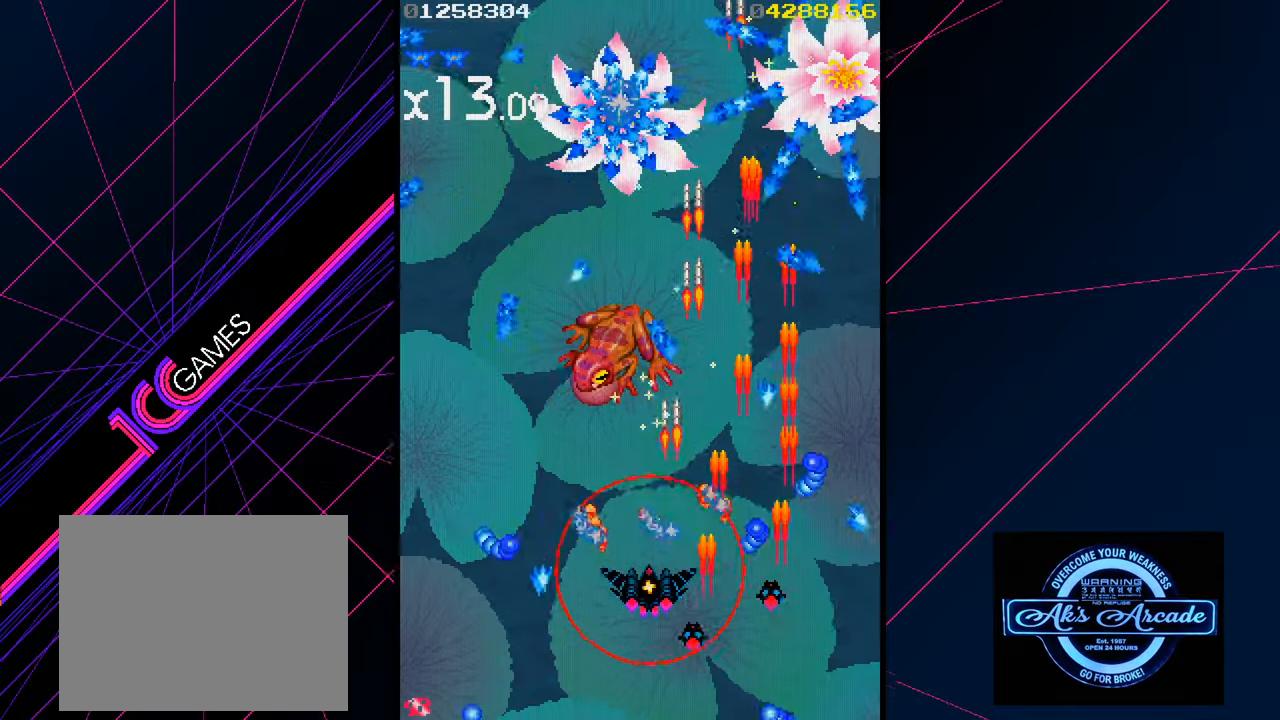
{"buttons": [], "left_stick": "down", "events": [[83, "left_stick", "left"], [166, "left_stick", "down"], [333, "left_stick", "center"], [433, "left_stick", "down"]]}
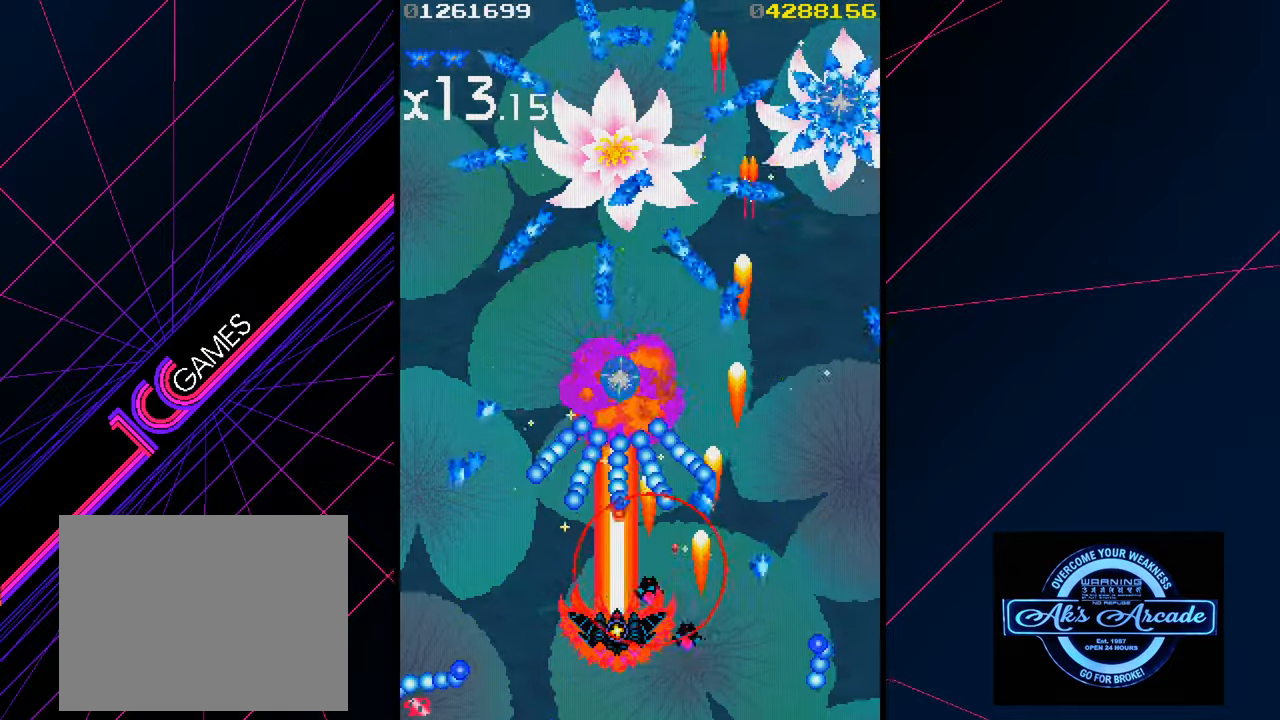
{"buttons": [], "left_stick": "center", "events": [[116, "left_stick", "center"], [166, "left_stick", "right"], [250, "left_stick", "down"], [433, "left_stick", "left"], [483, "left_stick", "center"]]}
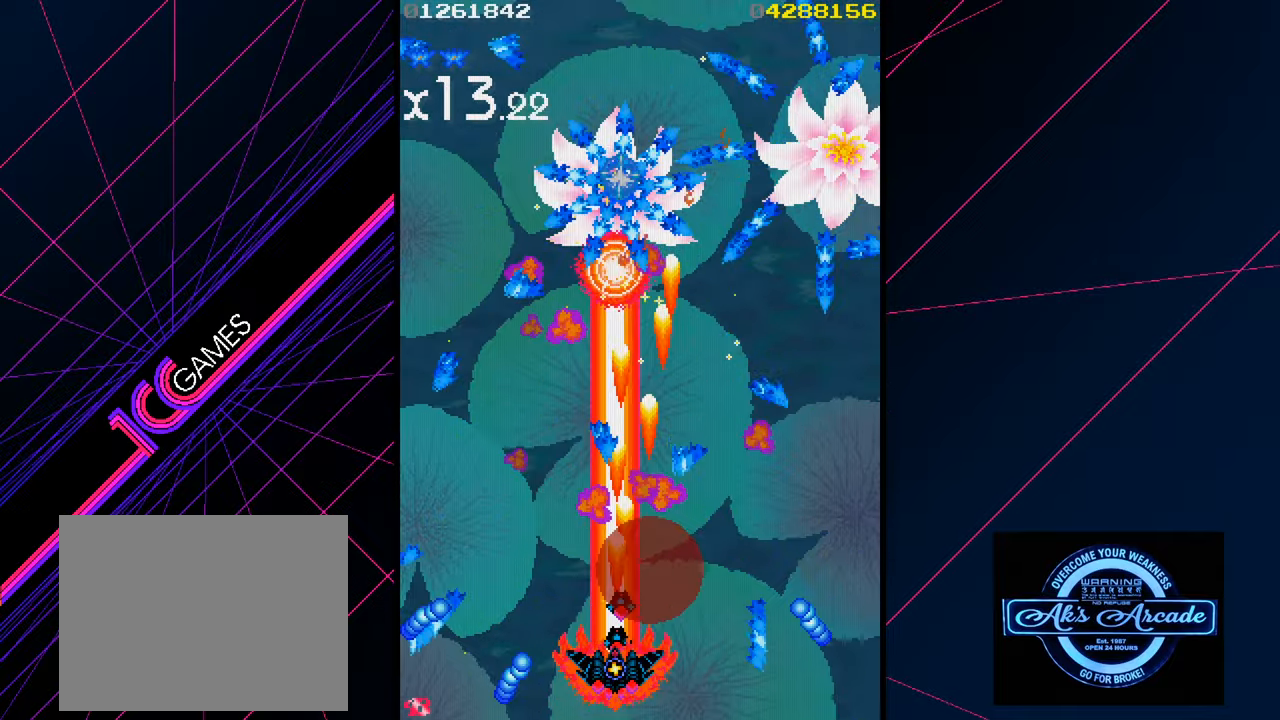
{"buttons": [], "left_stick": "right", "events": [[300, "left_stick", "right"]]}
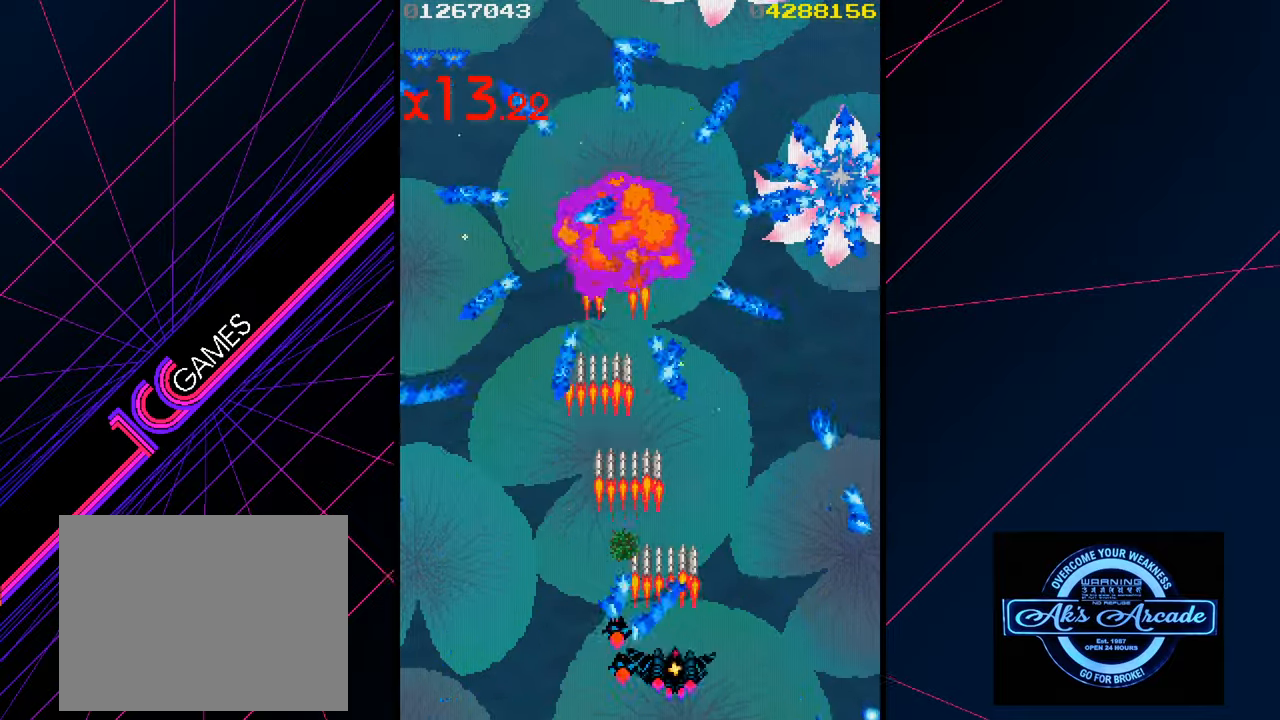
{"buttons": [], "left_stick": "center", "events": [[183, "left_stick", "up"], [350, "left_stick", "center"]]}
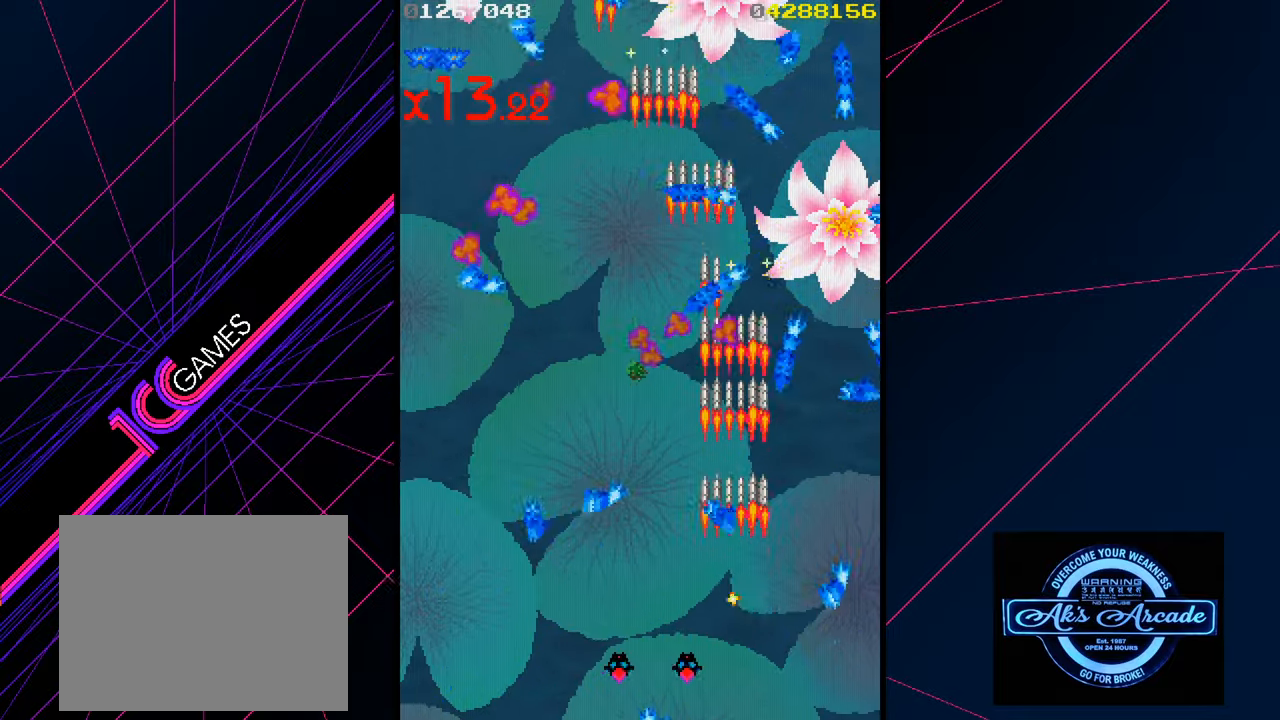
{"buttons": [], "left_stick": "center", "events": [[16, "left_stick", "right"], [166, "left_stick", "up"], [350, "left_stick", "center"]]}
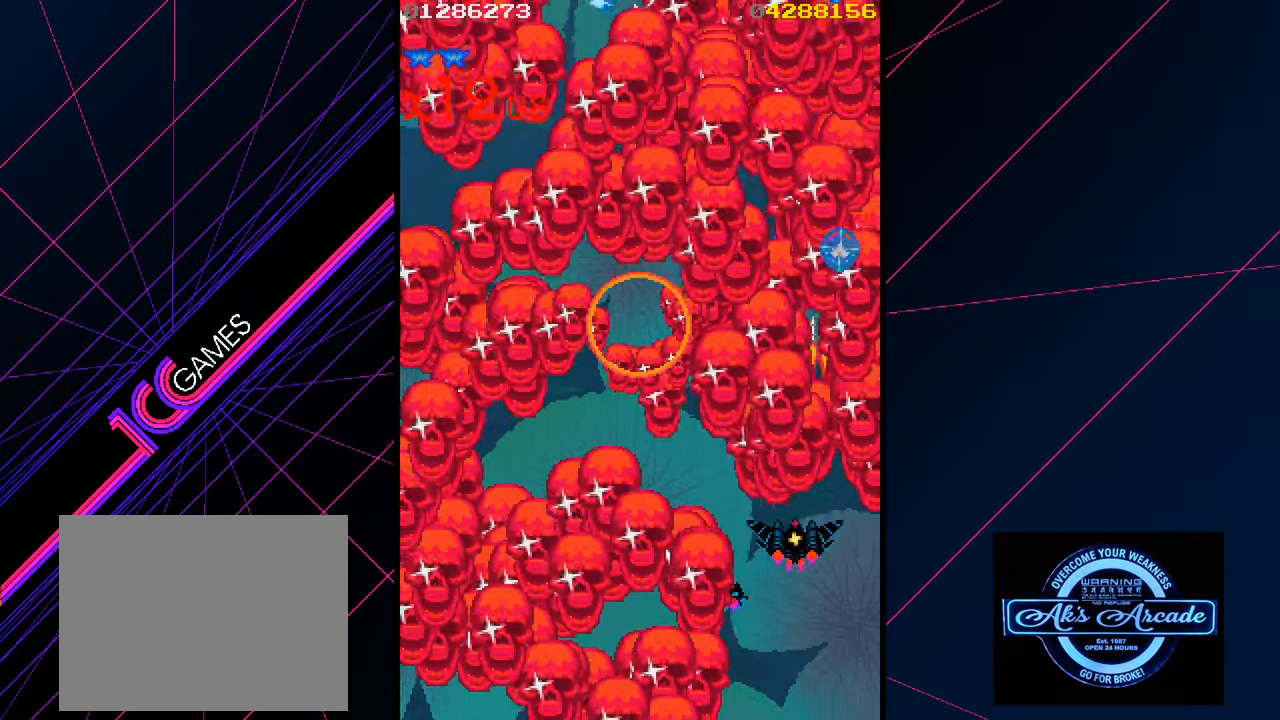
{"buttons": [], "left_stick": "down", "events": [[333, "left_stick", "down-left"], [450, "left_stick", "down"]]}
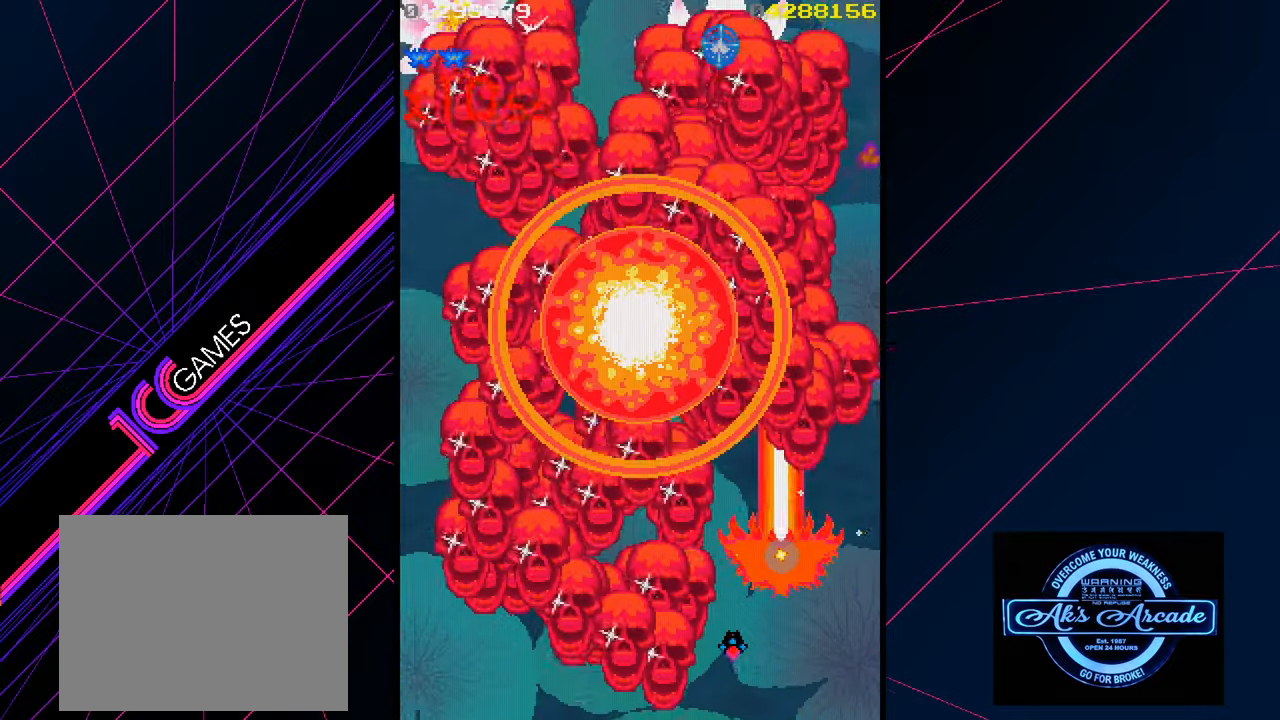
{"buttons": [], "left_stick": "center", "events": [[316, "left_stick", "center"]]}
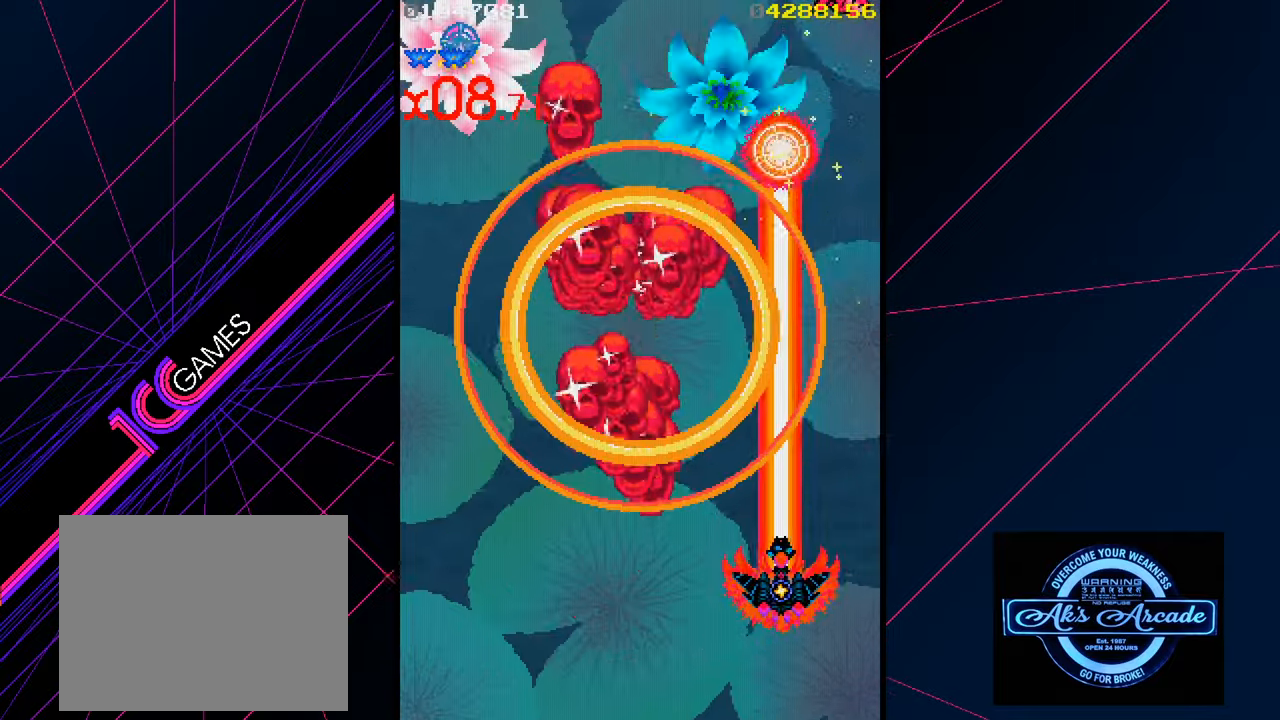
{"buttons": [], "left_stick": "left", "events": [[16, "left_stick", "left"]]}
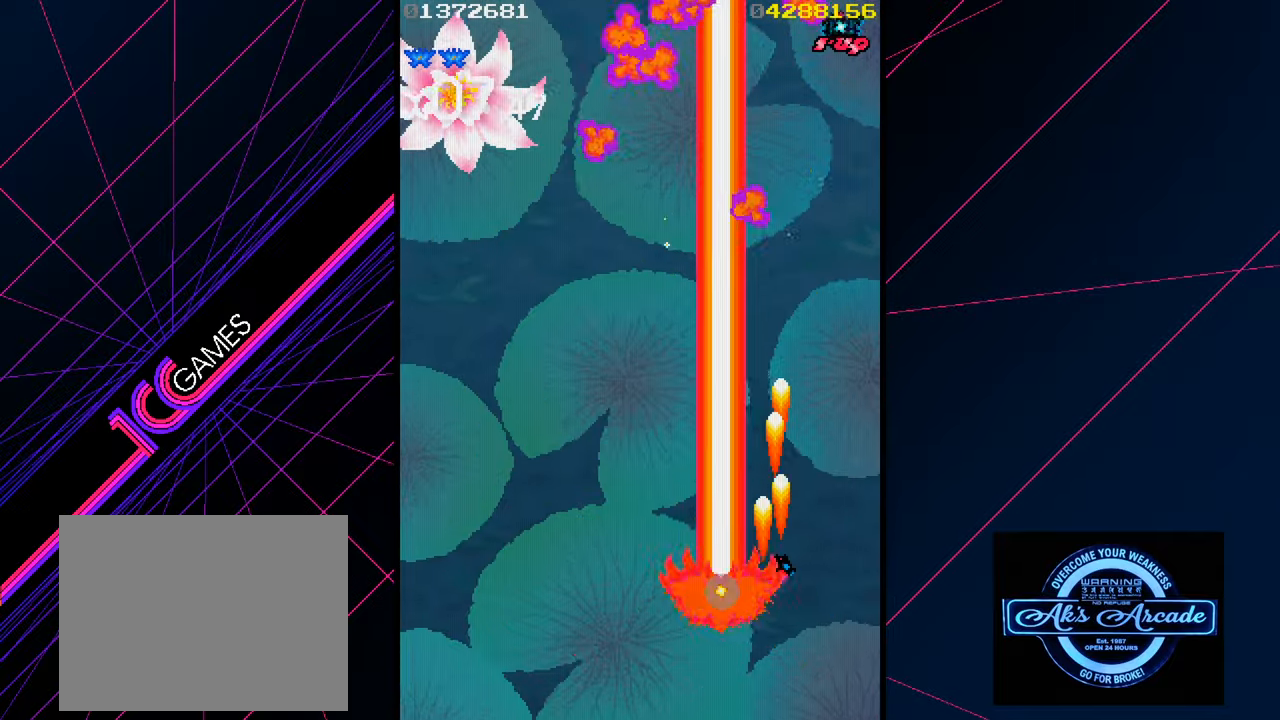
{"buttons": [], "left_stick": "left", "events": [[133, "left_stick", "up-left"], [250, "left_stick", "left"]]}
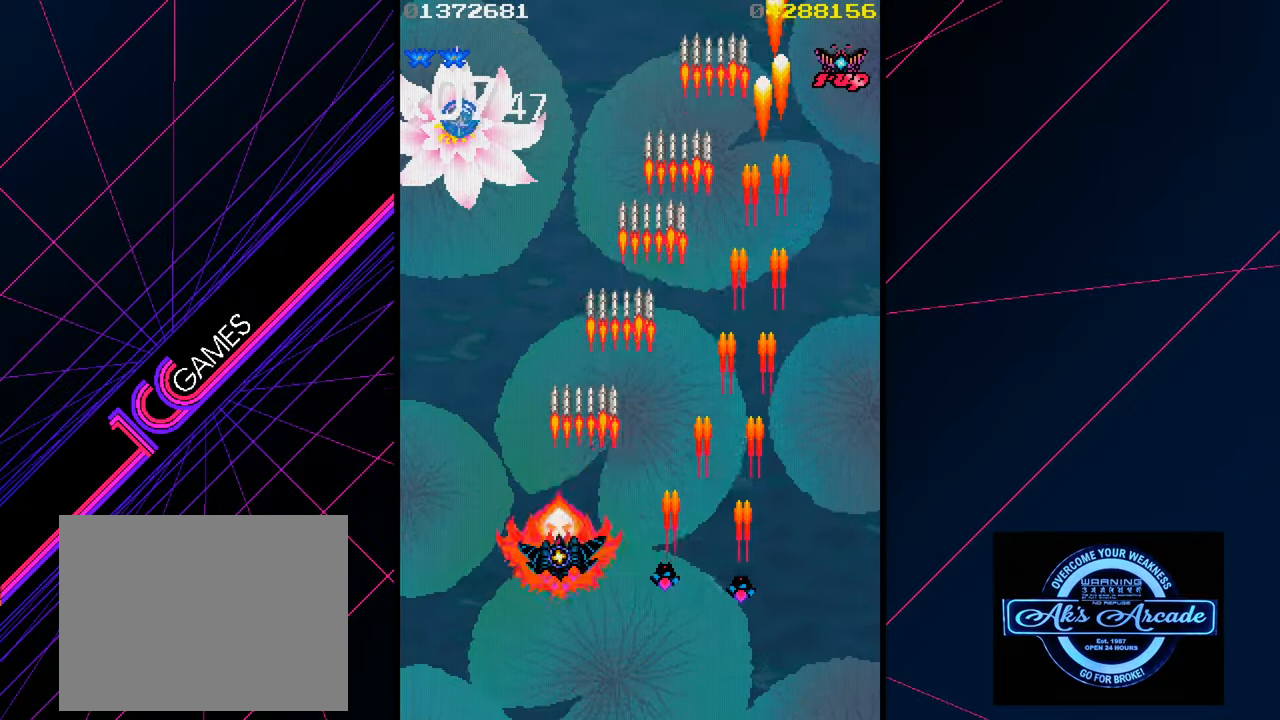
{"buttons": [], "left_stick": "center", "events": [[33, "left_stick", "down-left"], [500, "left_stick", "center"]]}
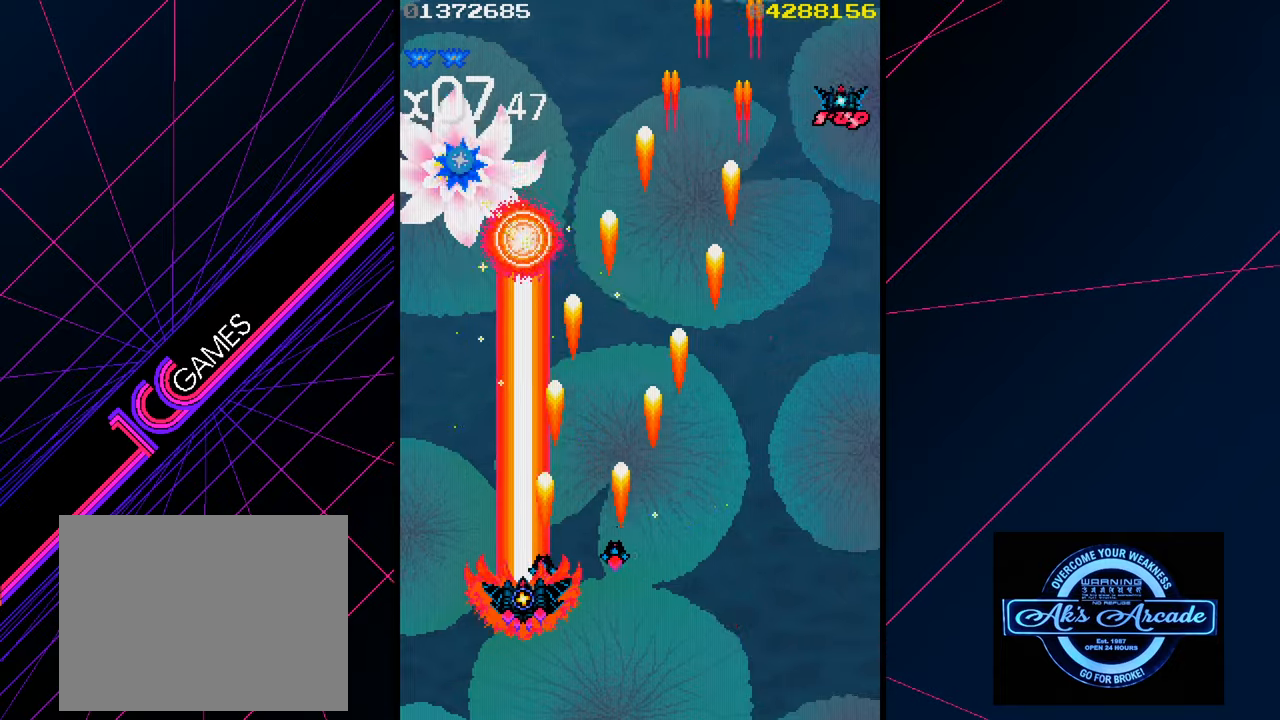
{"buttons": [], "left_stick": "center", "events": []}
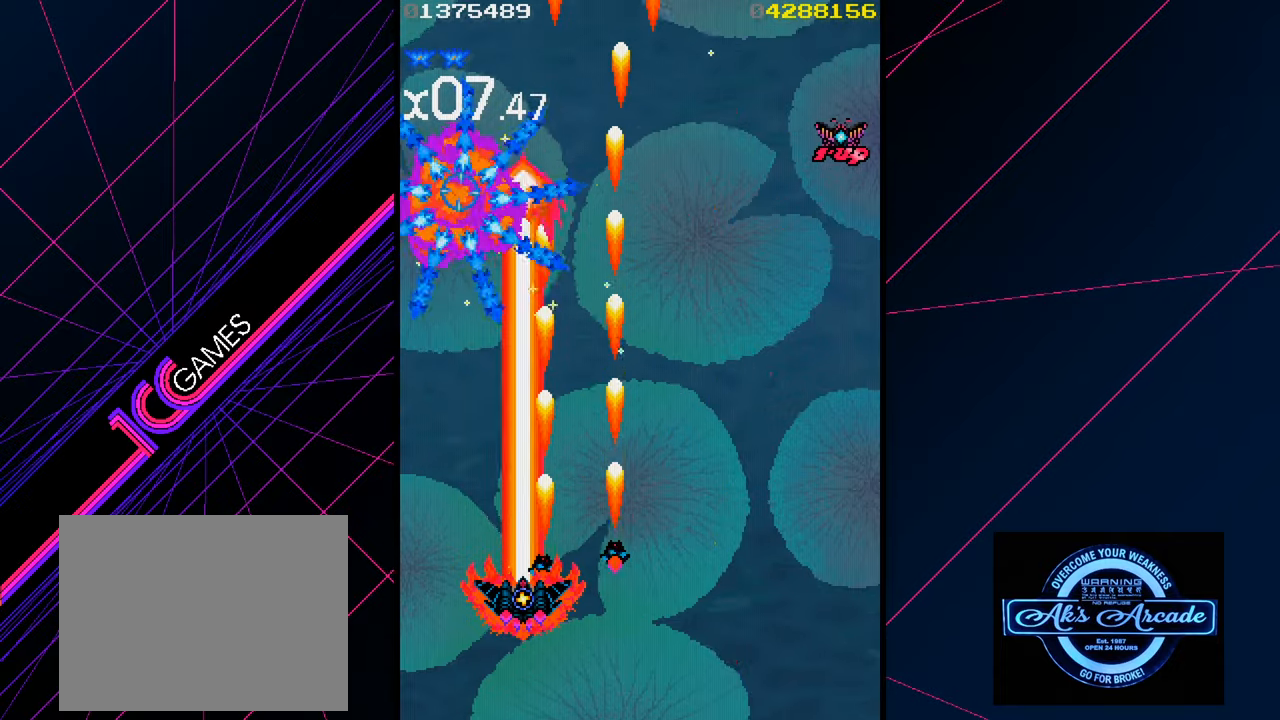
{"buttons": [], "left_stick": "right", "events": [[300, "left_stick", "right"]]}
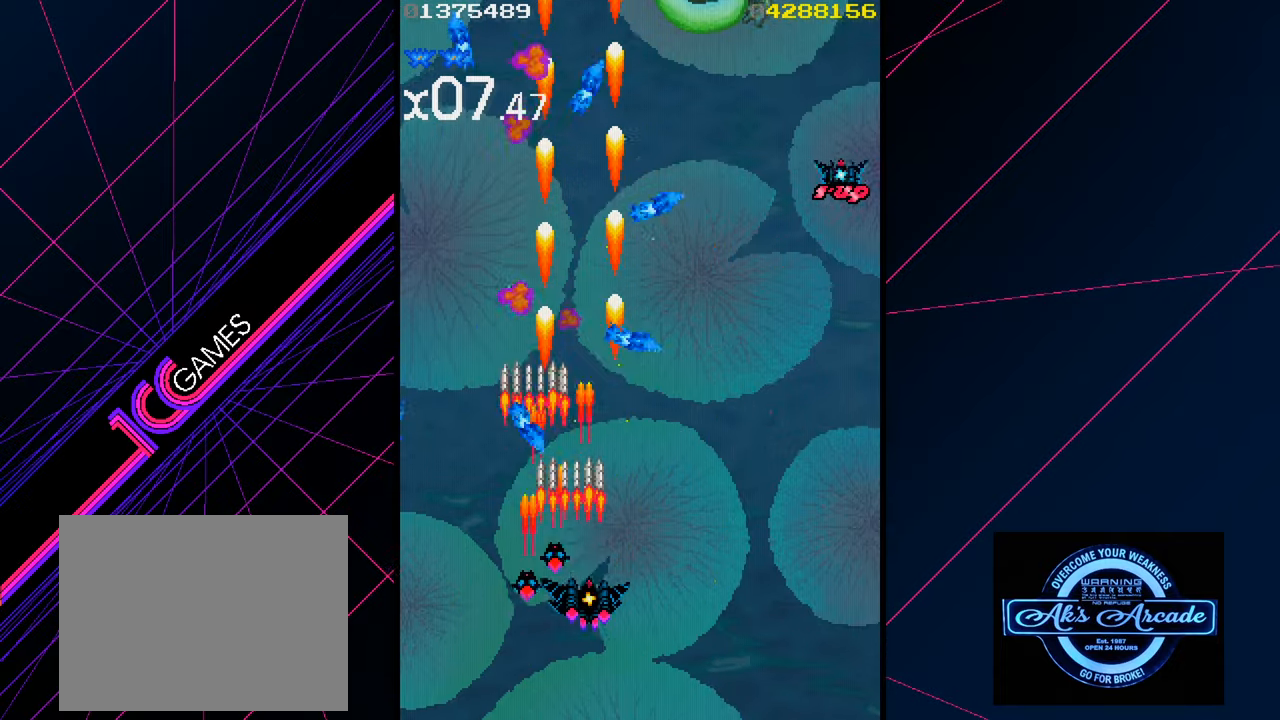
{"buttons": [], "left_stick": "center", "events": [[300, "left_stick", "up-right"], [450, "left_stick", "center"]]}
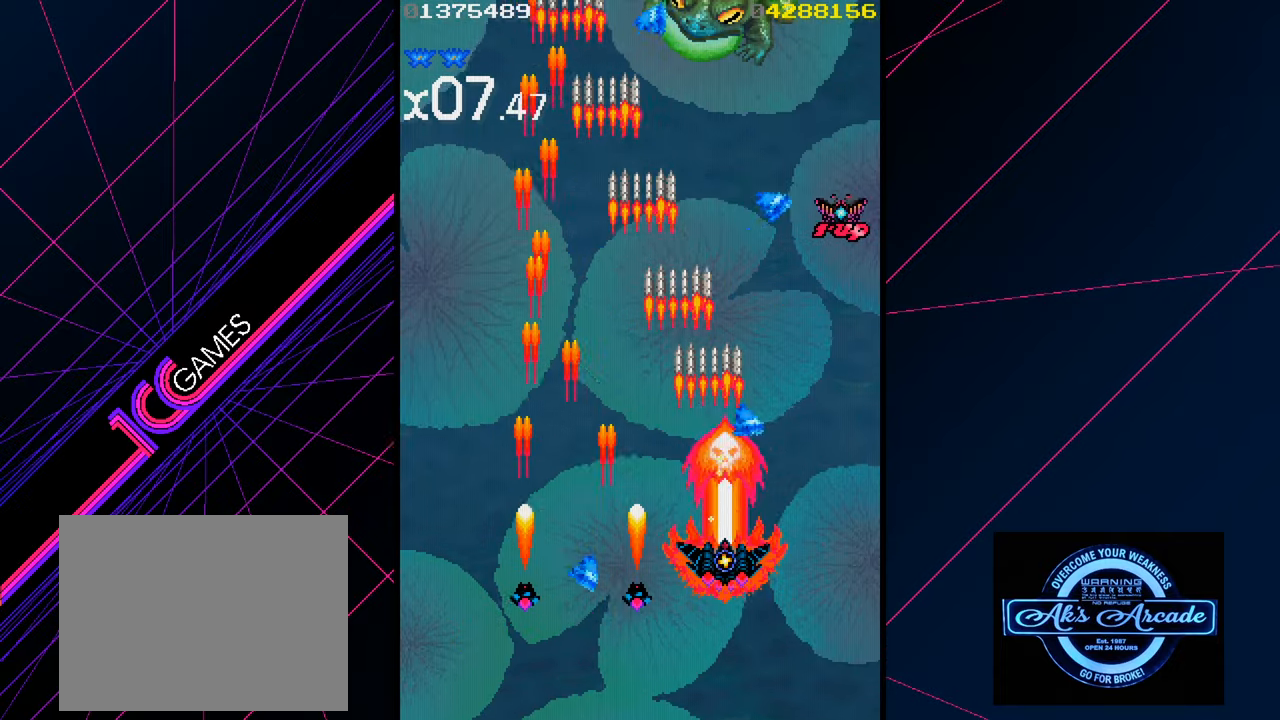
{"buttons": [], "left_stick": "center", "events": [[183, "left_stick", "left"], [300, "left_stick", "center"]]}
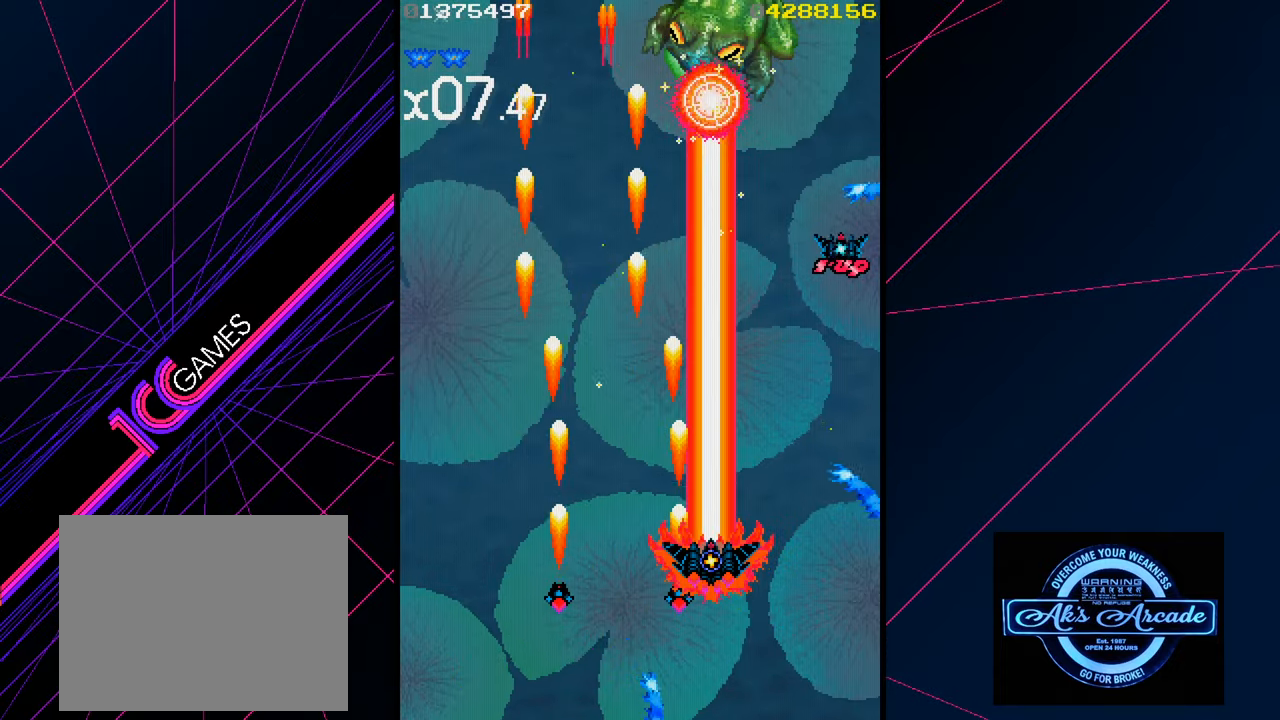
{"buttons": [], "left_stick": "center", "events": []}
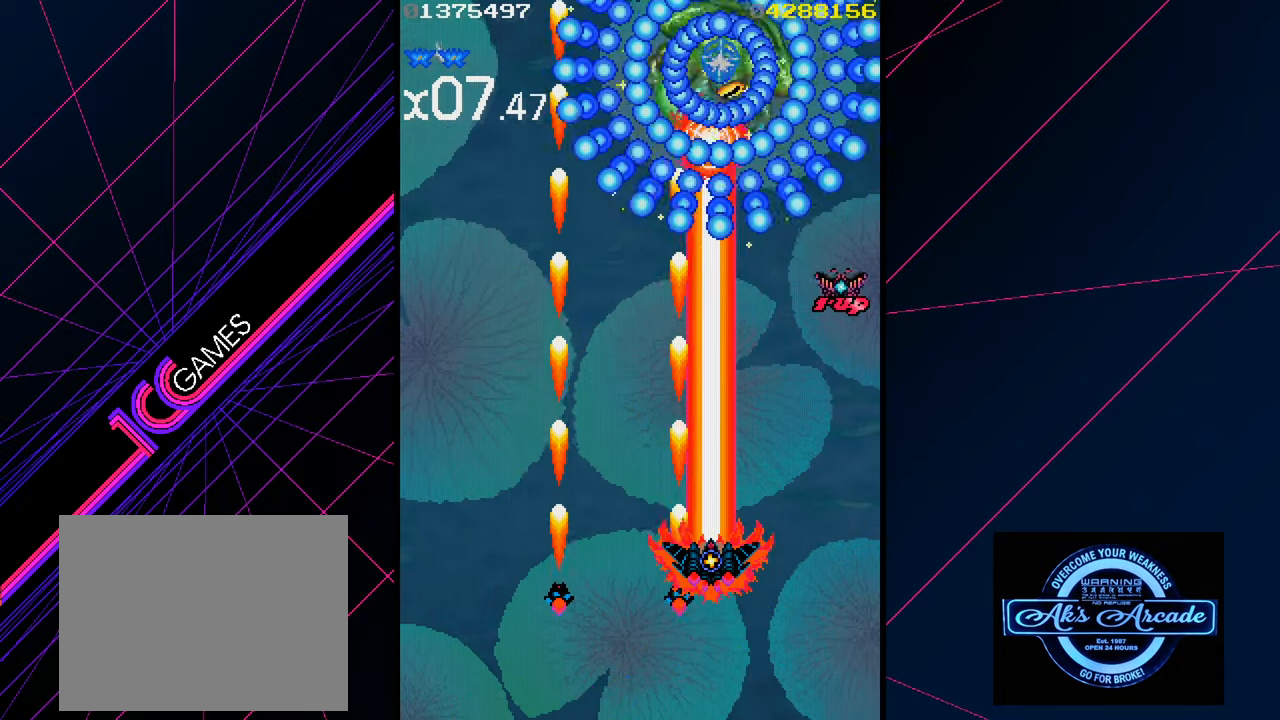
{"buttons": [], "left_stick": "center", "events": [[200, "left_stick", "down"], [333, "left_stick", "center"]]}
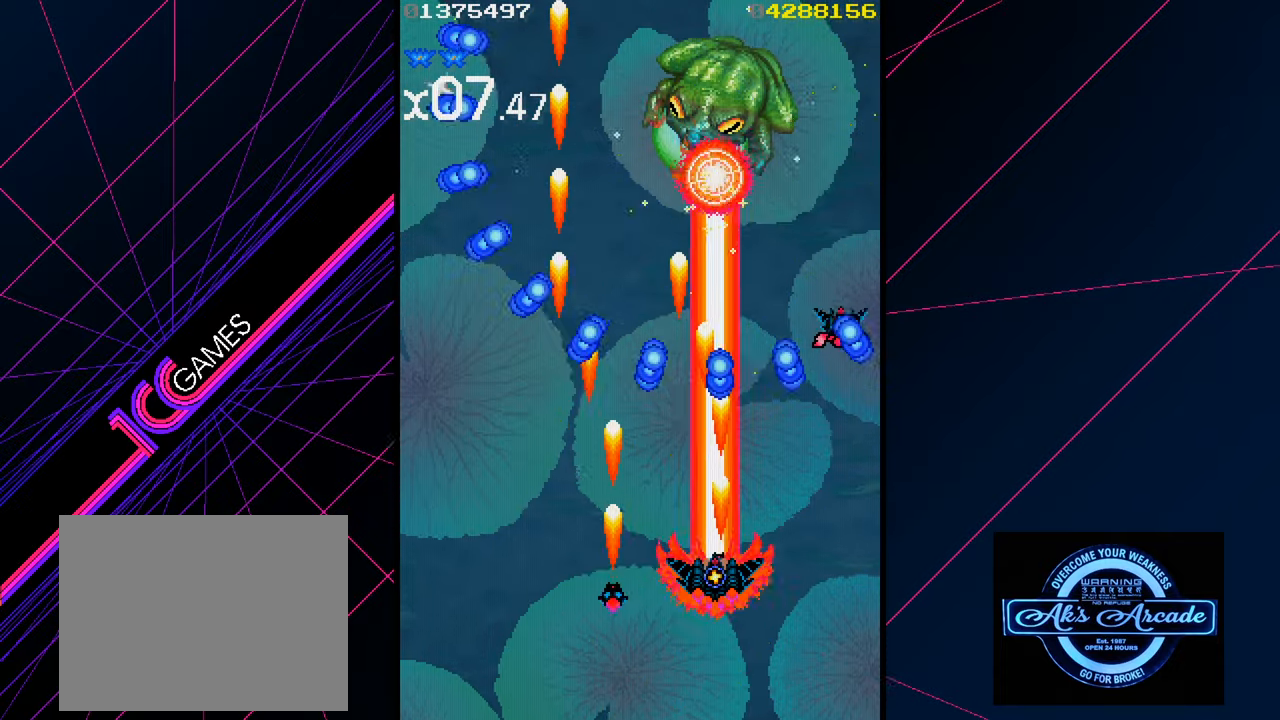
{"buttons": [], "left_stick": "left", "events": [[33, "left_stick", "left"], [317, "left_stick", "up"], [400, "left_stick", "center"], [483, "left_stick", "left"]]}
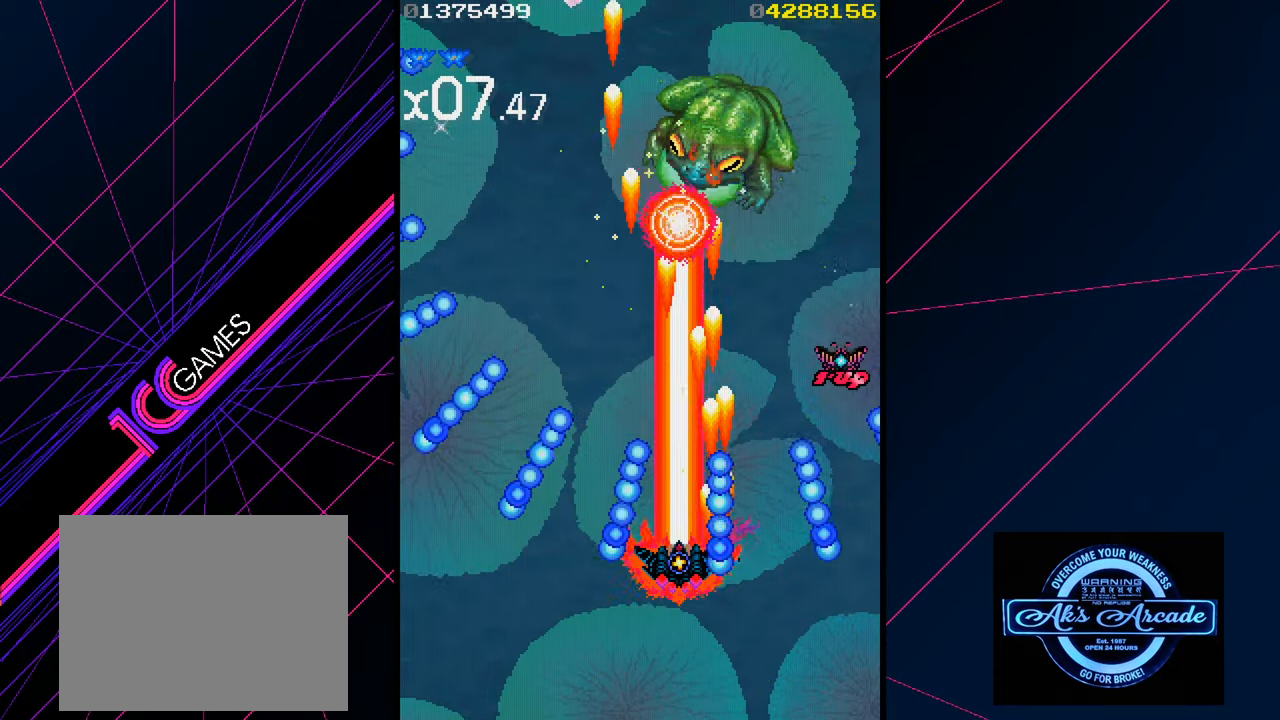
{"buttons": [], "left_stick": "up", "events": [[67, "left_stick", "center"], [250, "left_stick", "up"]]}
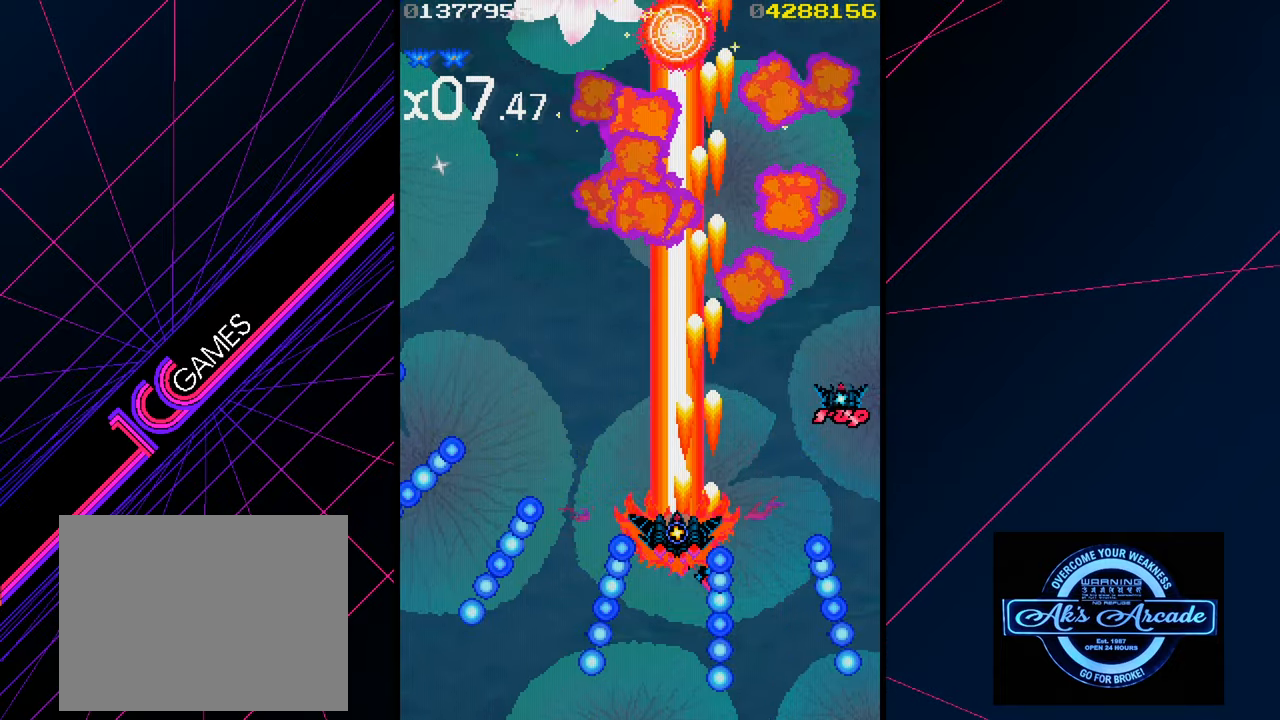
{"buttons": [], "left_stick": "up-right", "events": [[17, "left_stick", "right"], [300, "left_stick", "up-right"]]}
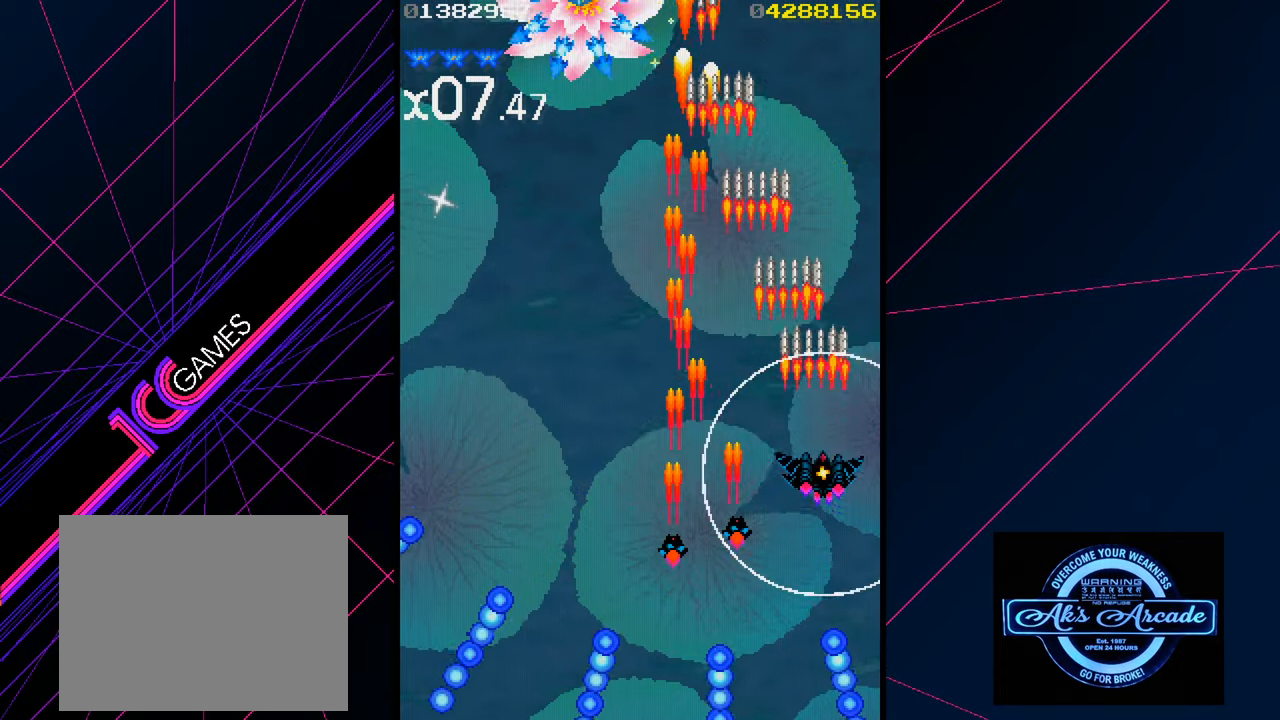
{"buttons": [], "left_stick": "left", "events": [[50, "left_stick", "left"]]}
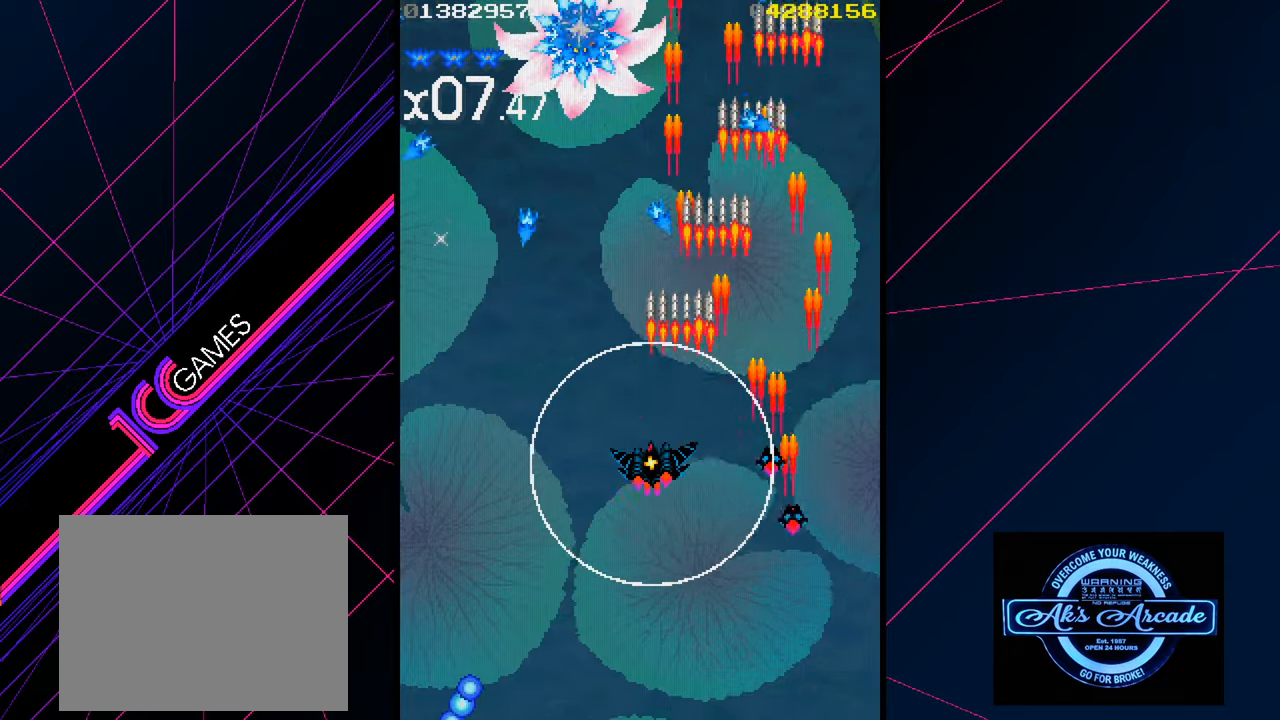
{"buttons": [], "left_stick": "center", "events": [[200, "left_stick", "down"], [350, "left_stick", "center"]]}
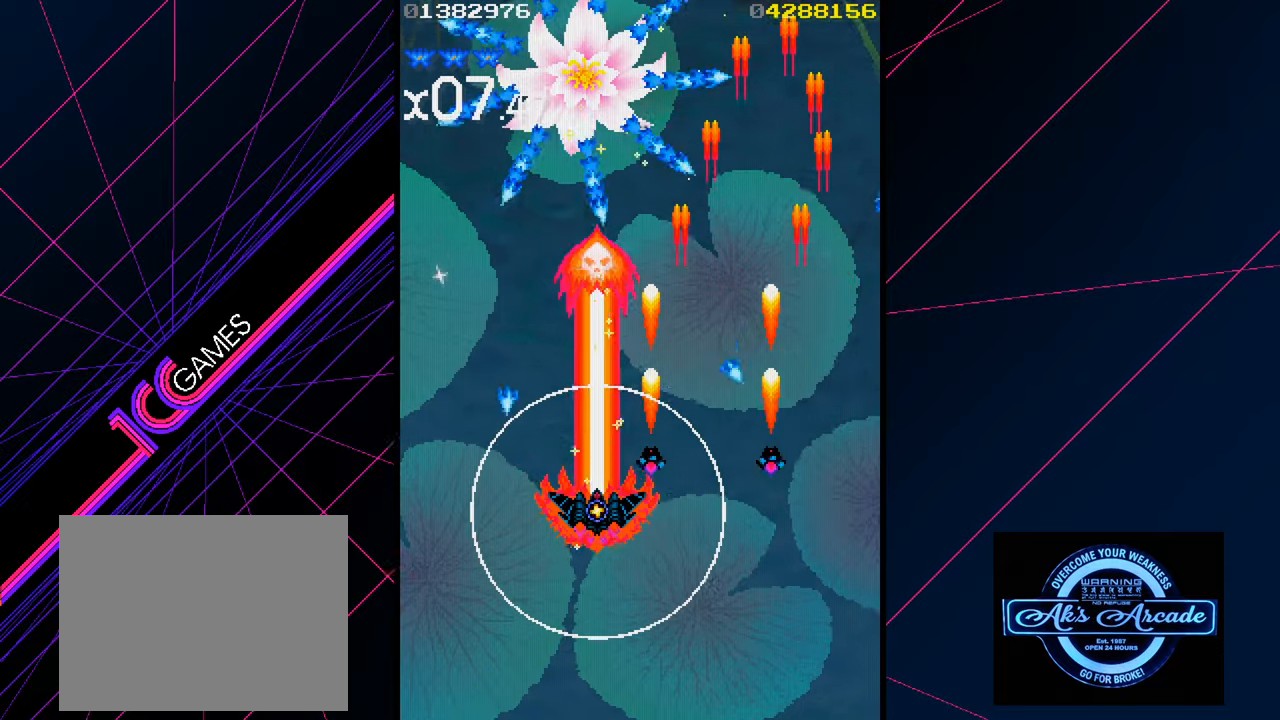
{"buttons": [], "left_stick": "left", "events": [[100, "left_stick", "right"], [267, "left_stick", "up-left"], [367, "left_stick", "left"]]}
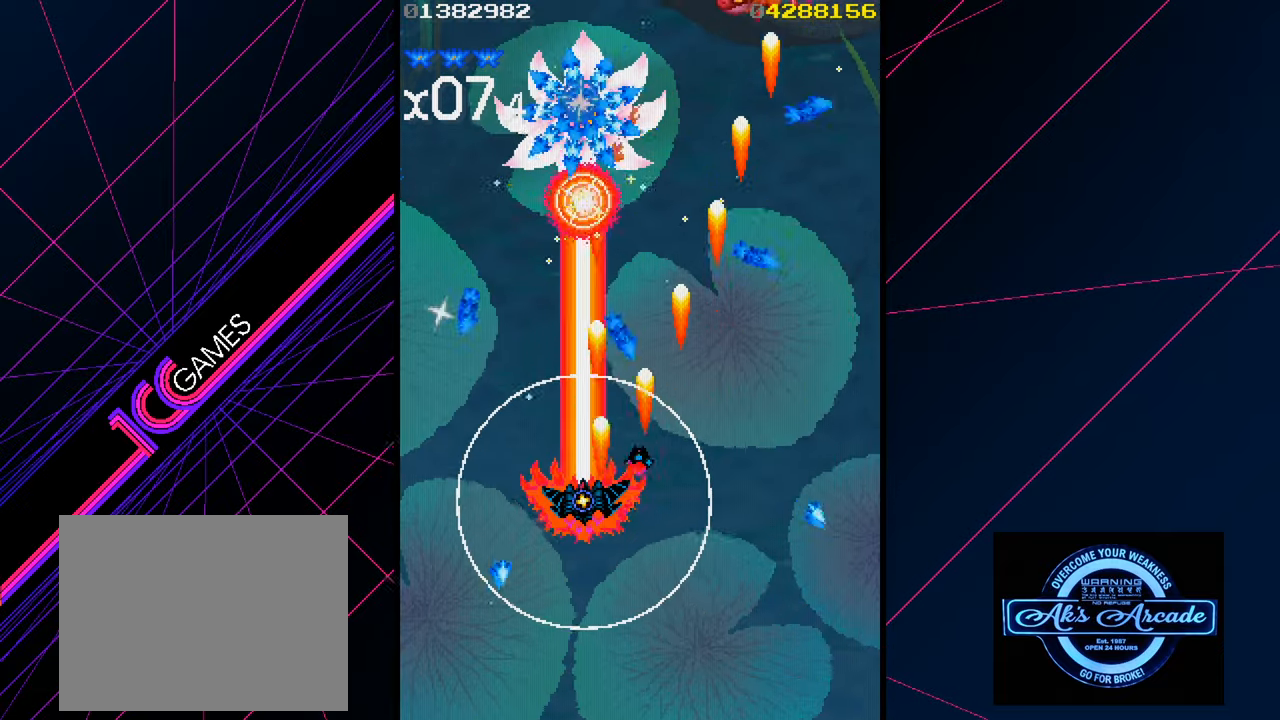
{"buttons": [], "left_stick": "center", "events": [[150, "left_stick", "center"]]}
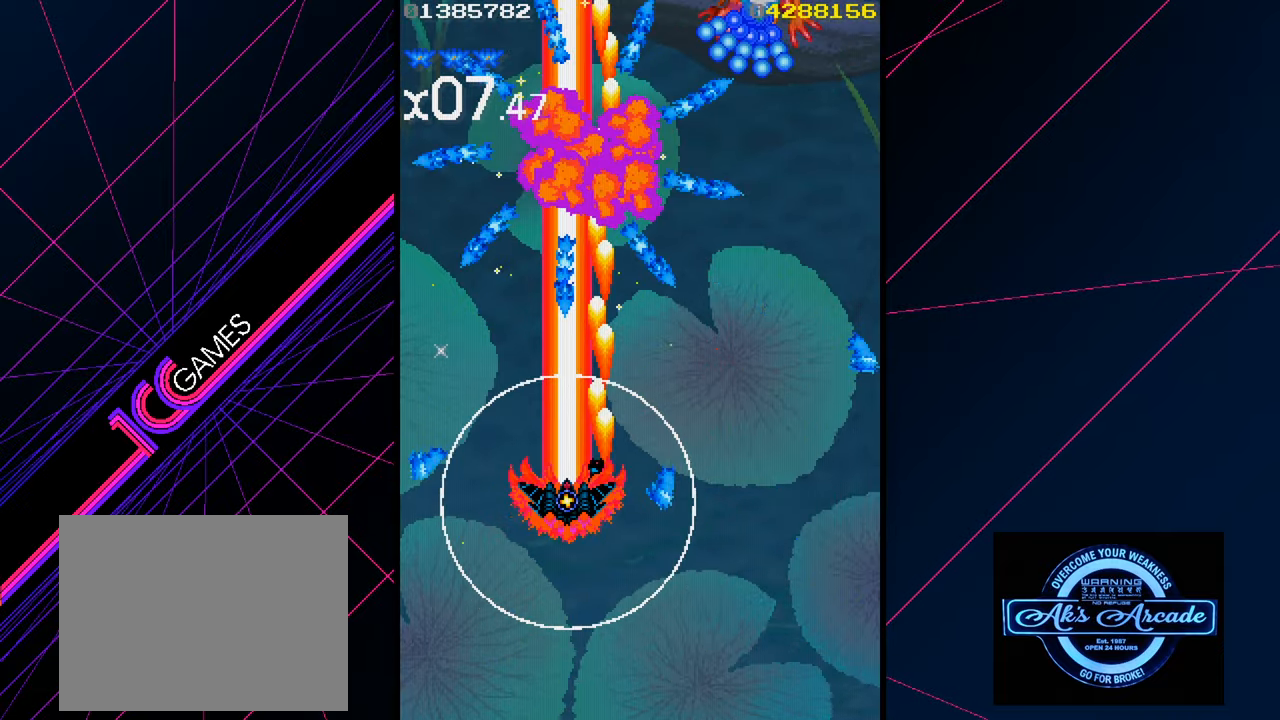
{"buttons": [], "left_stick": "center", "events": [[117, "left_stick", "up-left"], [217, "left_stick", "left"], [484, "left_stick", "center"]]}